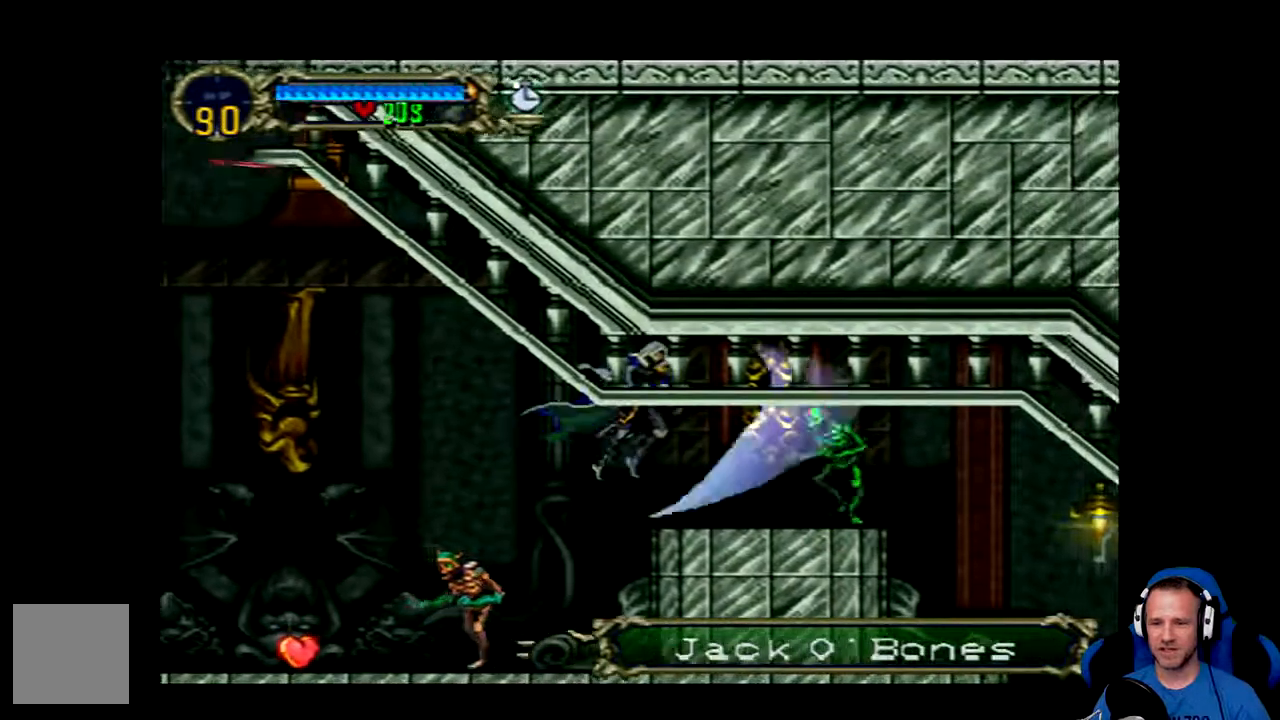
Gameplay with a controller (Xbox layout); each line is a JSON object with the inputs held at the frame after it. "events" lists button and stick changes between this image and that frame as [ms after this image, input, new state], when the widget could be followed in between.
{"buttons": [], "left_stick": "center", "right_stick": "center", "events": [[50, "X", "up"], [317, "DPAD_RIGHT", "up"]]}
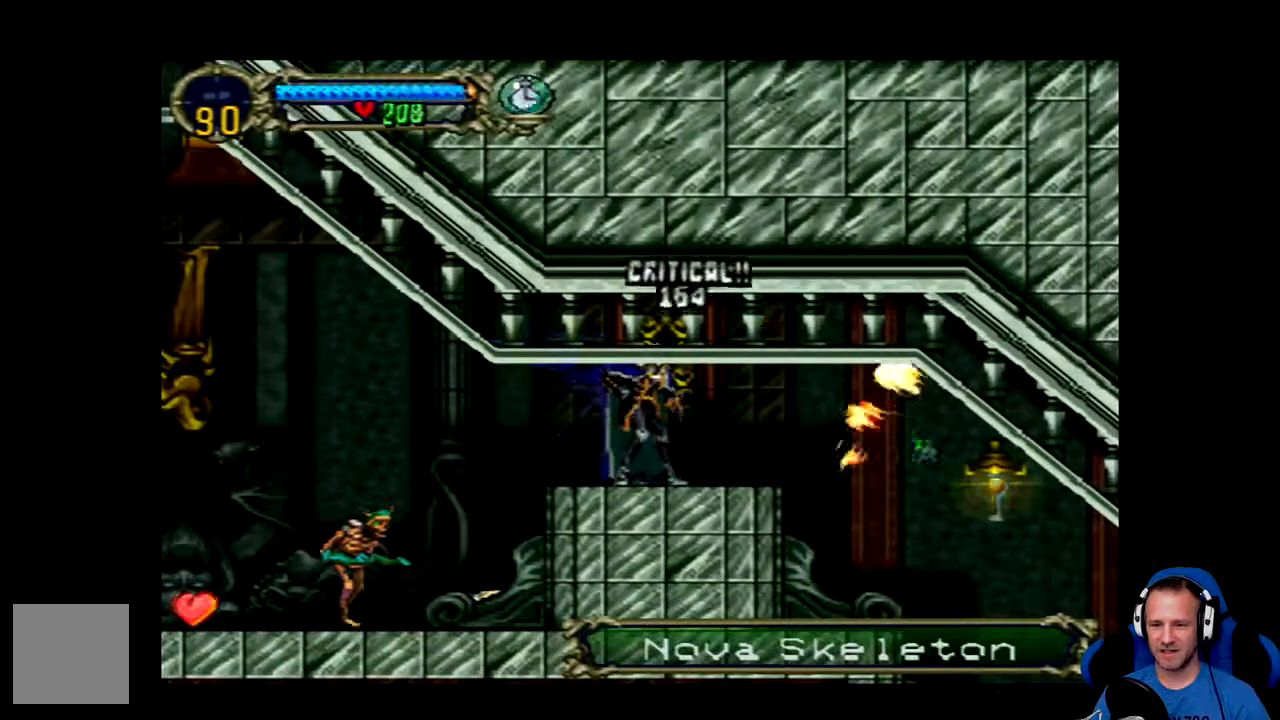
{"buttons": [], "left_stick": "center", "right_stick": "center", "events": [[117, "DPAD_RIGHT", "down"], [367, "DPAD_RIGHT", "up"]]}
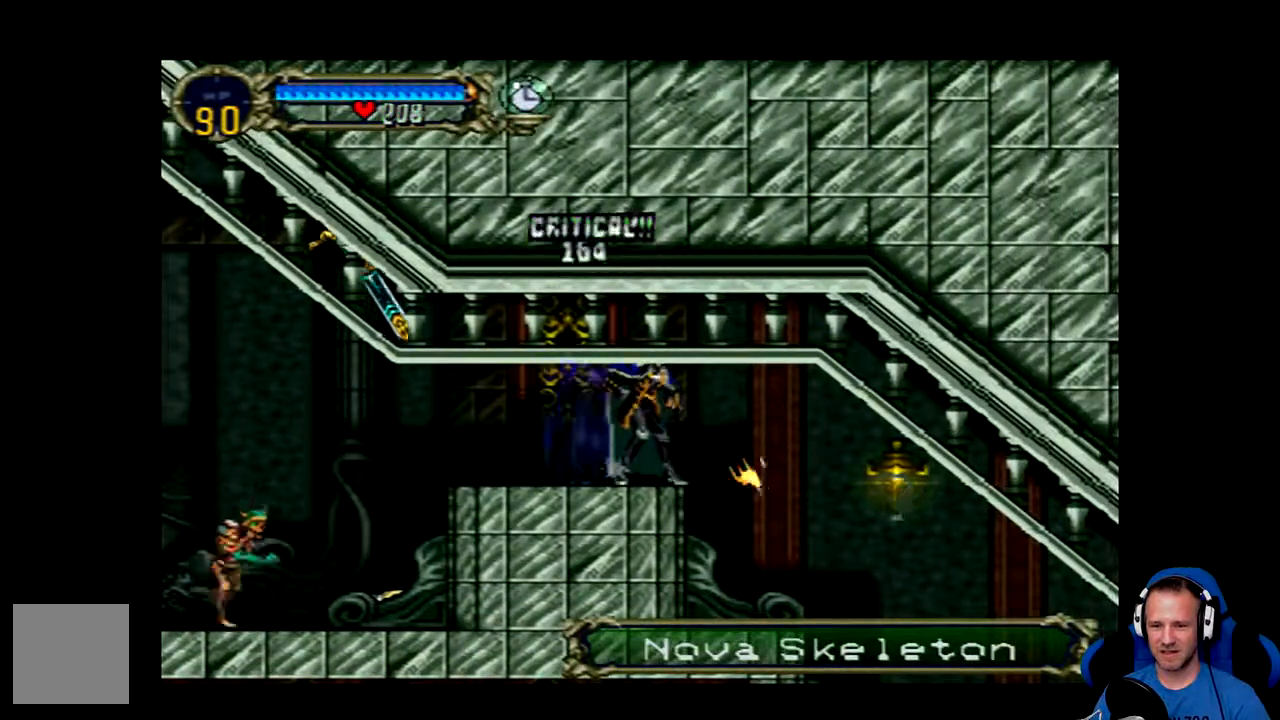
{"buttons": [], "left_stick": "center", "right_stick": "center", "events": []}
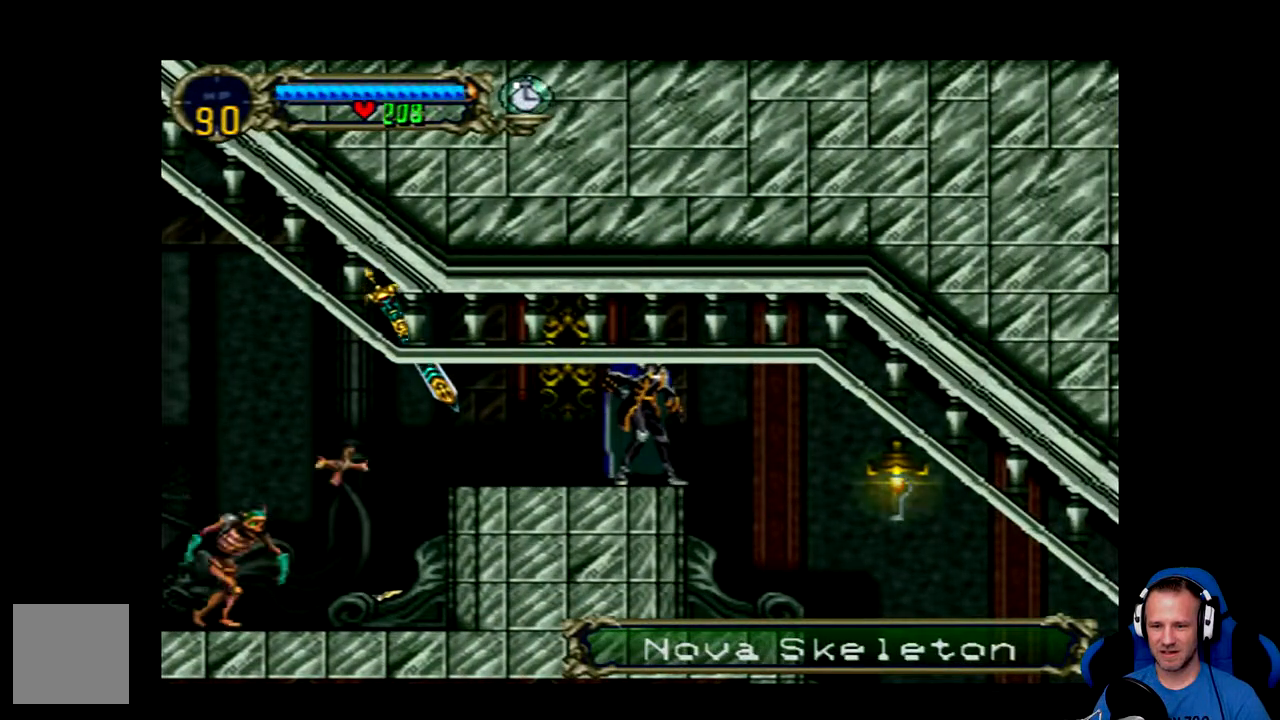
{"buttons": [], "left_stick": "center", "right_stick": "center", "events": [[100, "DPAD_RIGHT", "down"], [200, "DPAD_RIGHT", "up"], [233, "X", "down"], [400, "X", "up"]]}
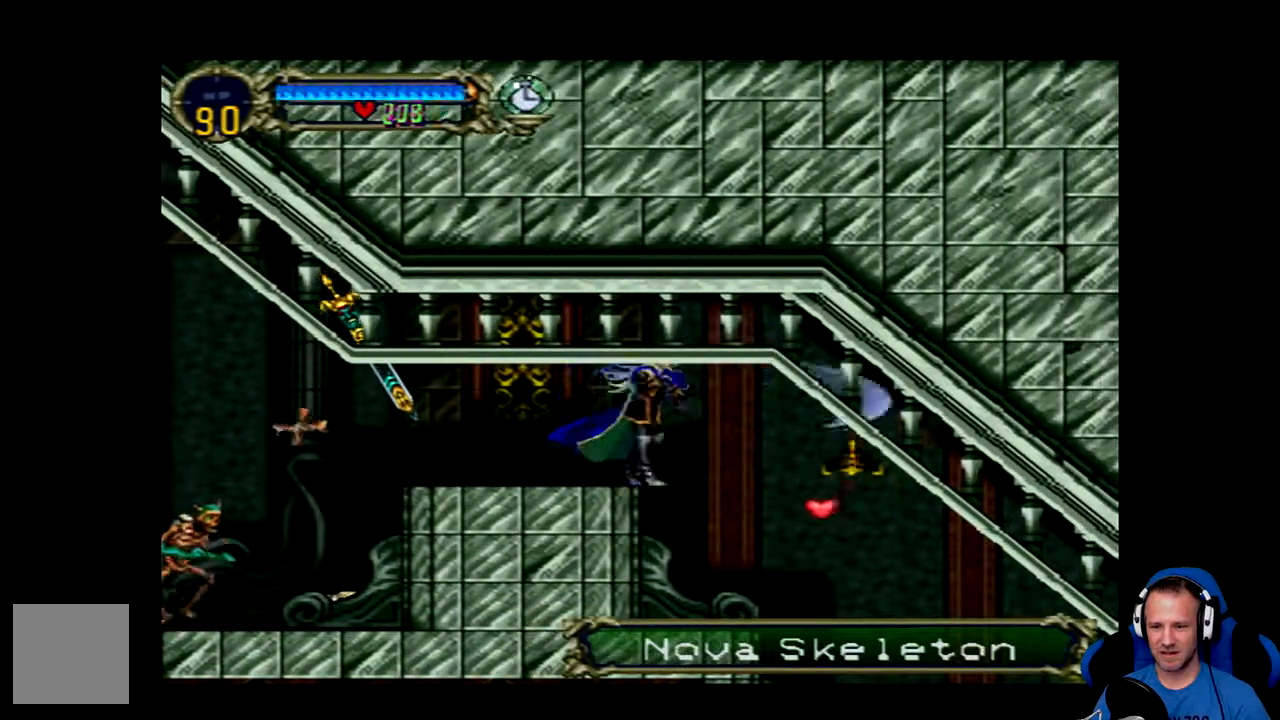
{"buttons": ["DPAD_DOWN"], "left_stick": "center", "right_stick": "center", "events": [[334, "DPAD_DOWN", "down"]]}
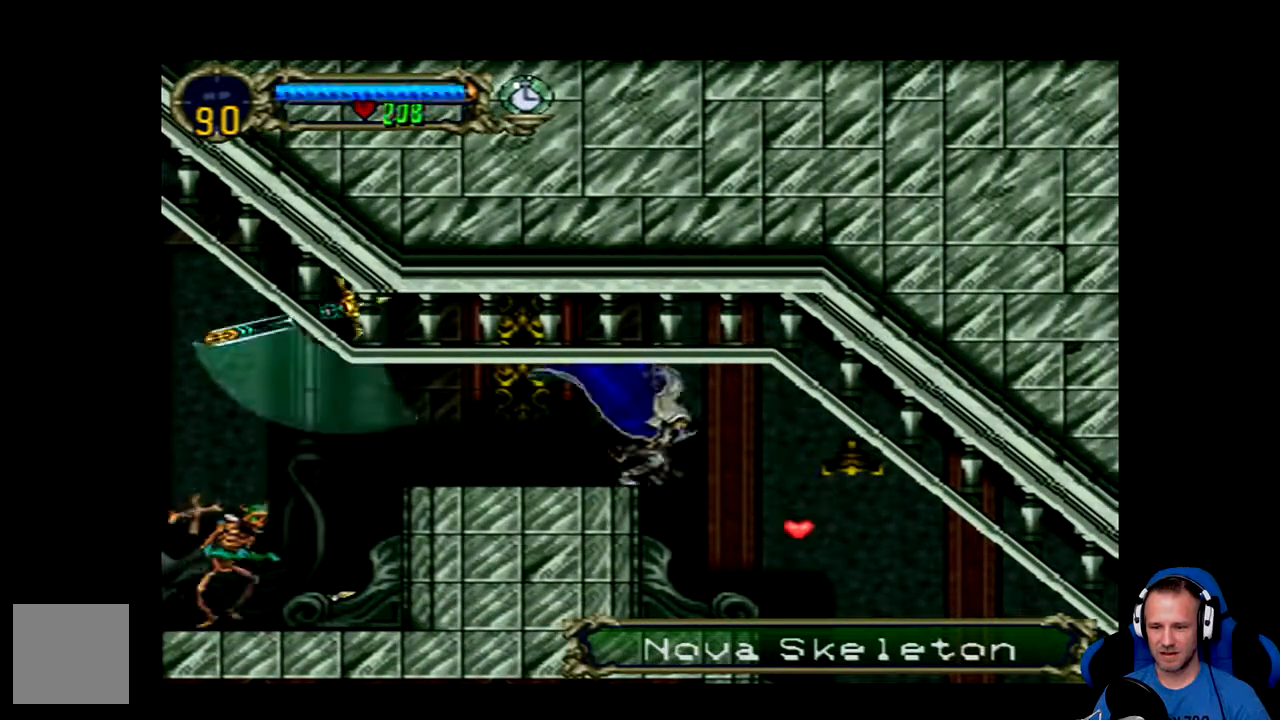
{"buttons": [], "left_stick": "center", "right_stick": "down", "events": [[50, "DPAD_DOWN", "up"], [150, "DPAD_RIGHT", "down"], [350, "DPAD_RIGHT", "up"], [350, "right_stick", "down"]]}
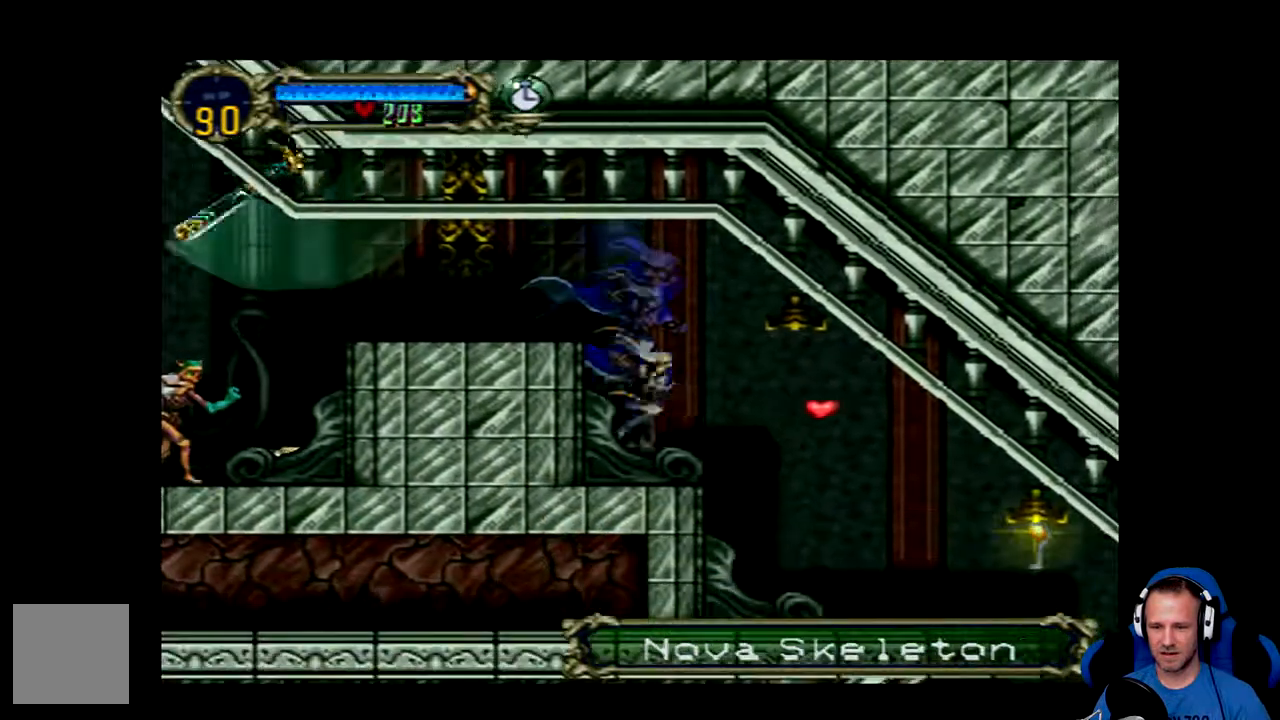
{"buttons": ["DPAD_RIGHT"], "left_stick": "center", "right_stick": "center", "events": [[117, "right_stick", "center"], [351, "DPAD_RIGHT", "down"]]}
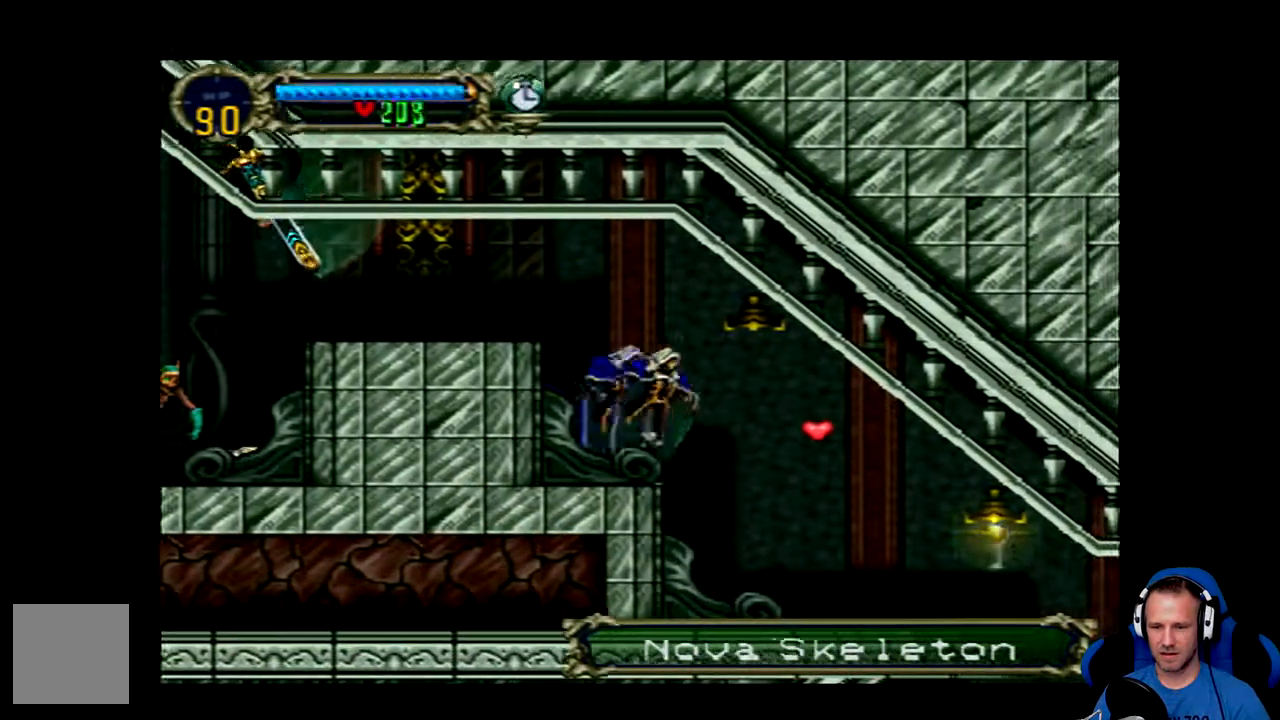
{"buttons": [], "left_stick": "center", "right_stick": "center", "events": [[100, "DPAD_RIGHT", "up"], [100, "X", "down"], [233, "X", "up"]]}
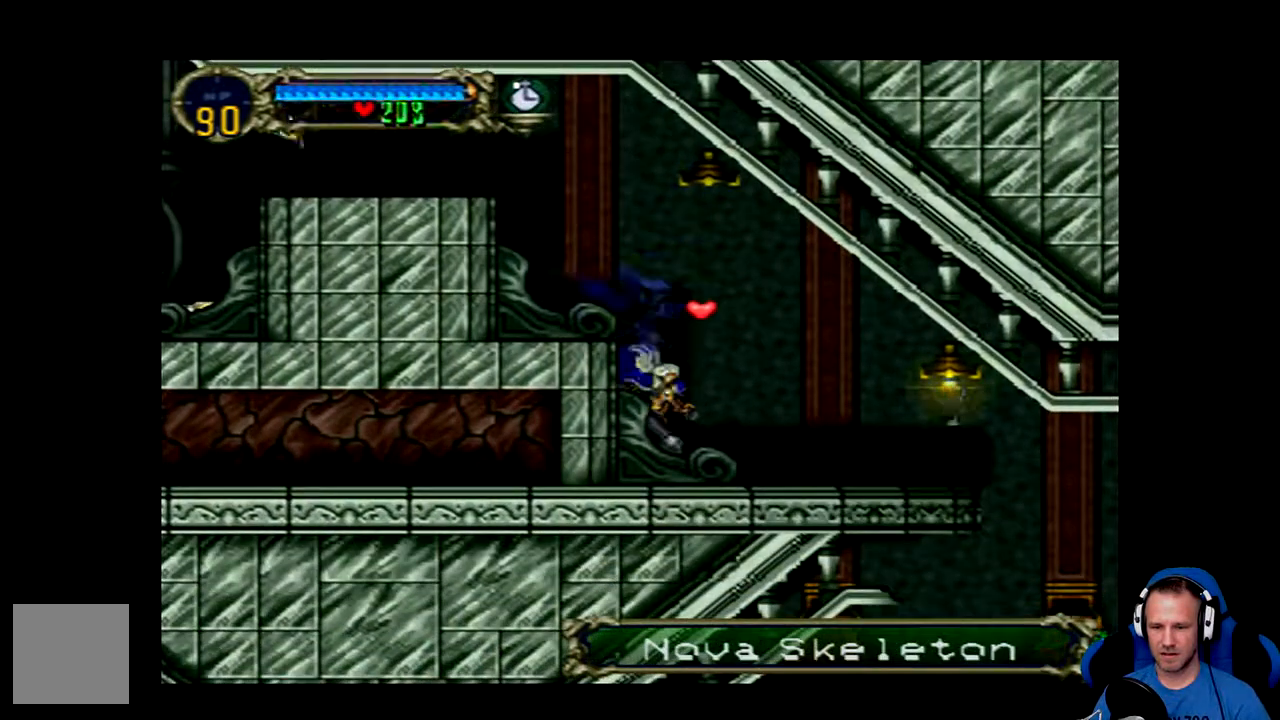
{"buttons": ["DPAD_RIGHT"], "left_stick": "center", "right_stick": "center", "events": [[117, "DPAD_RIGHT", "down"], [184, "X", "down"], [317, "X", "up"]]}
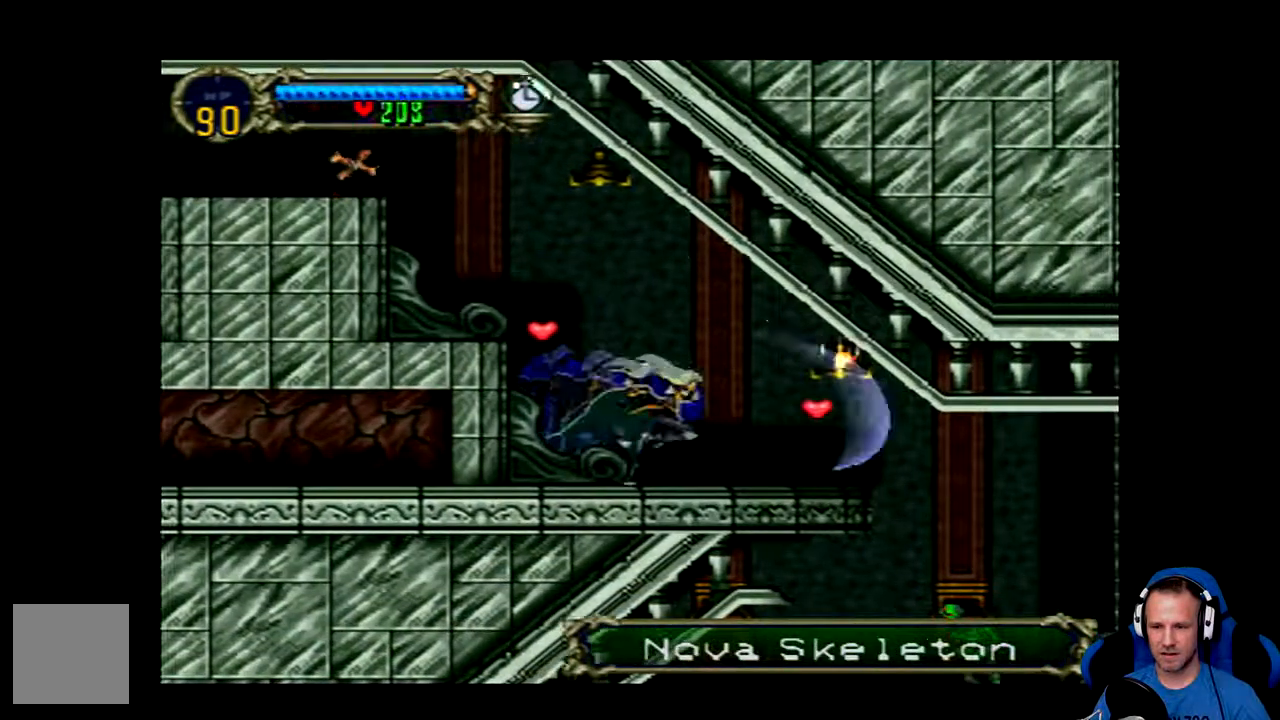
{"buttons": ["DPAD_RIGHT"], "left_stick": "center", "right_stick": "center", "events": [[117, "DPAD_RIGHT", "up"], [417, "DPAD_RIGHT", "down"]]}
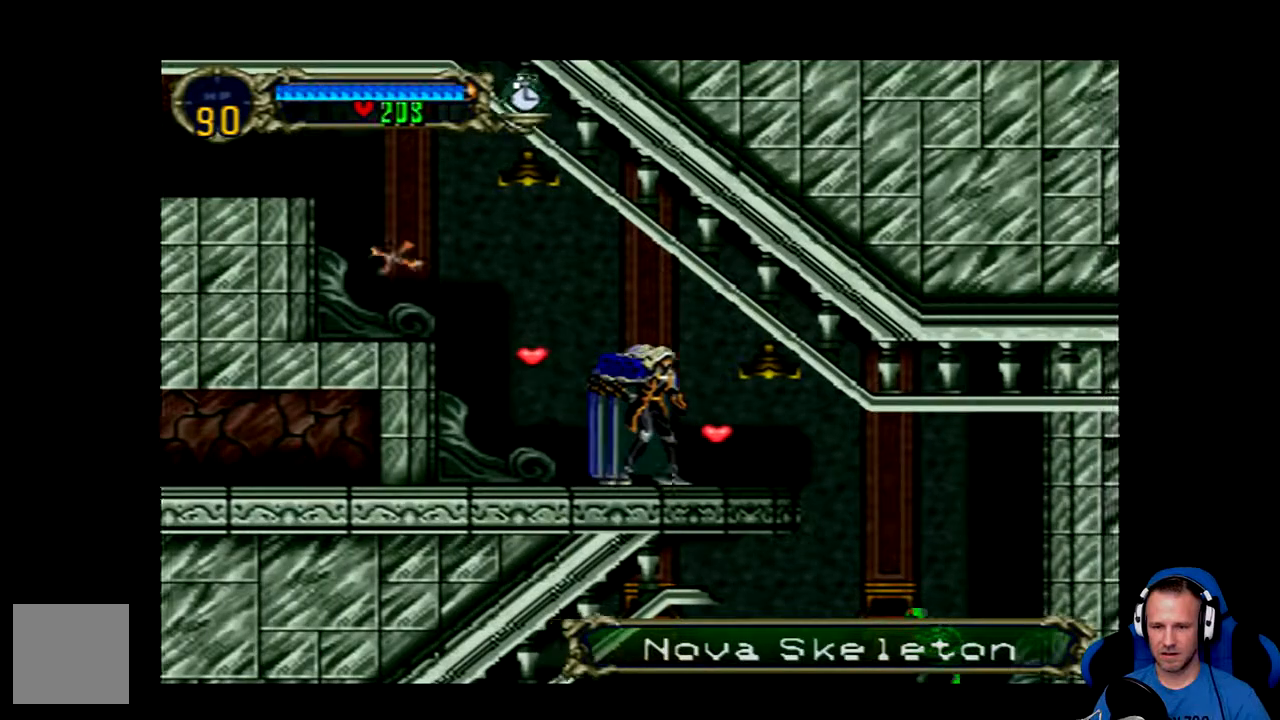
{"buttons": ["DPAD_LEFT"], "left_stick": "center", "right_stick": "center", "events": [[217, "DPAD_RIGHT", "up"], [317, "DPAD_LEFT", "down"]]}
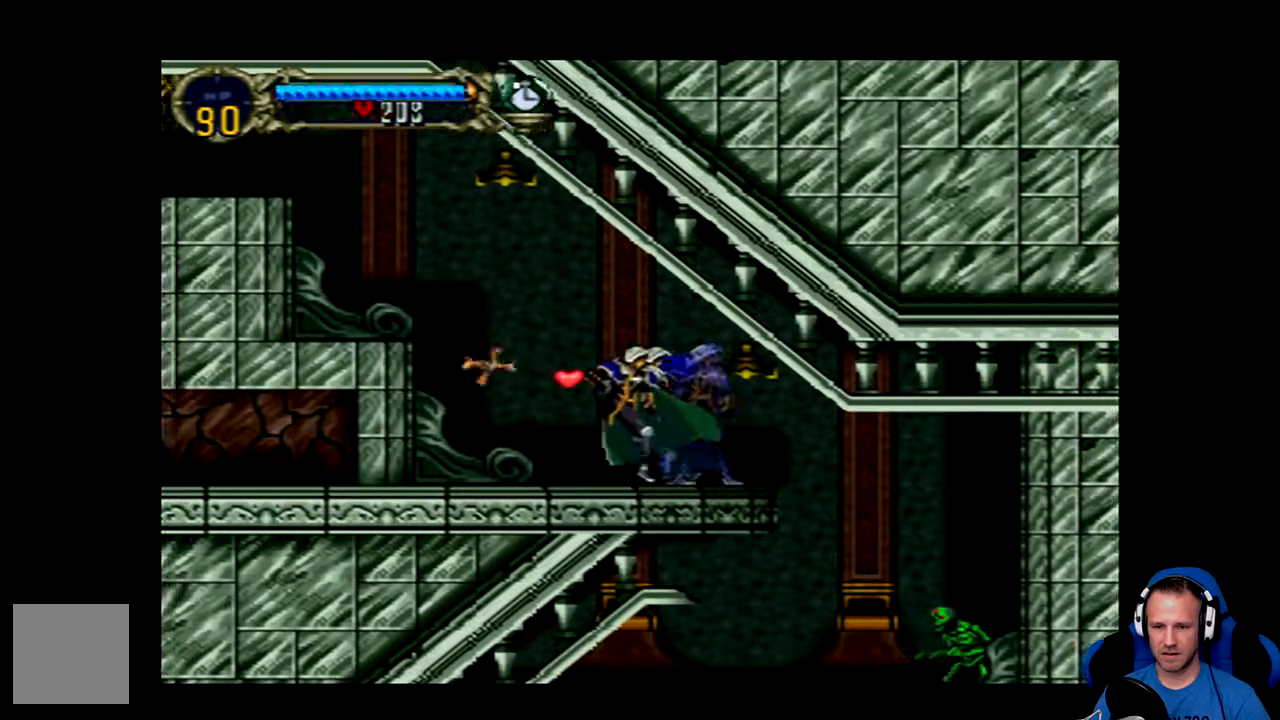
{"buttons": ["A", "DPAD_LEFT"], "left_stick": "center", "right_stick": "center", "events": [[83, "DPAD_LEFT", "up"], [183, "DPAD_RIGHT", "down"], [200, "A", "down"], [334, "DPAD_RIGHT", "up"], [500, "DPAD_LEFT", "down"]]}
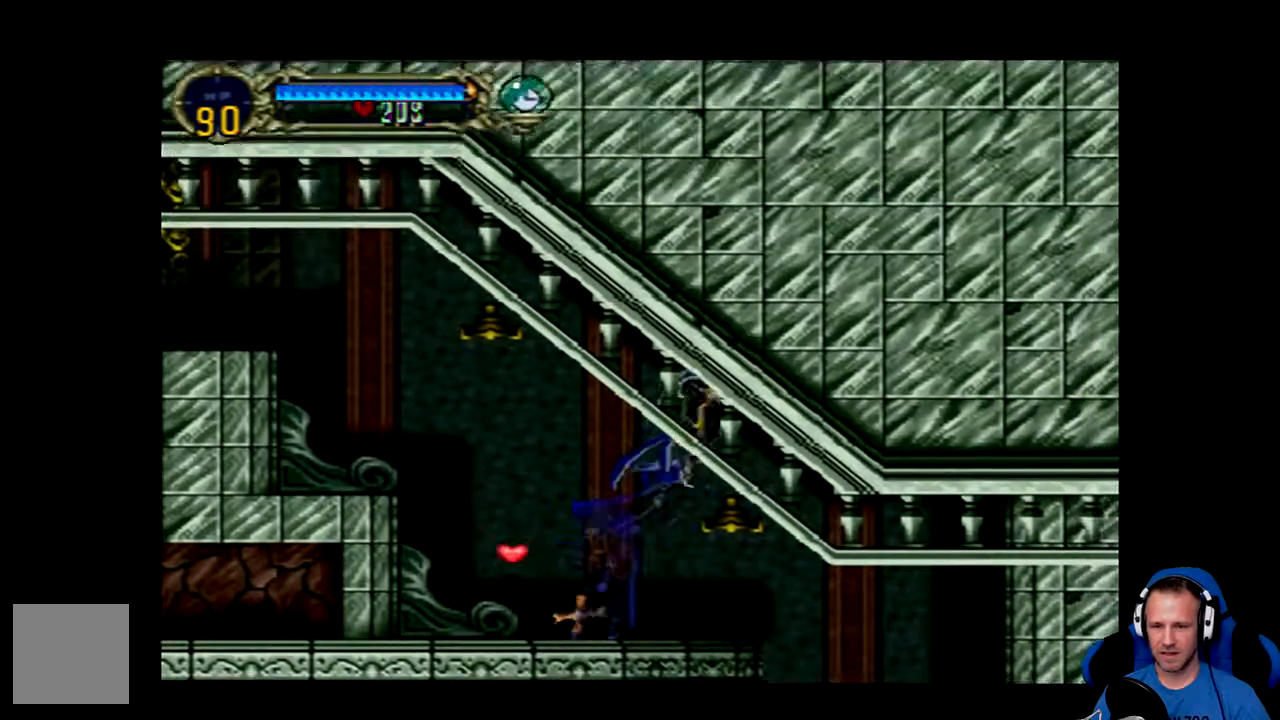
{"buttons": [], "left_stick": "center", "right_stick": "center", "events": [[201, "A", "up"], [267, "A", "down"], [468, "A", "up"], [501, "DPAD_LEFT", "up"]]}
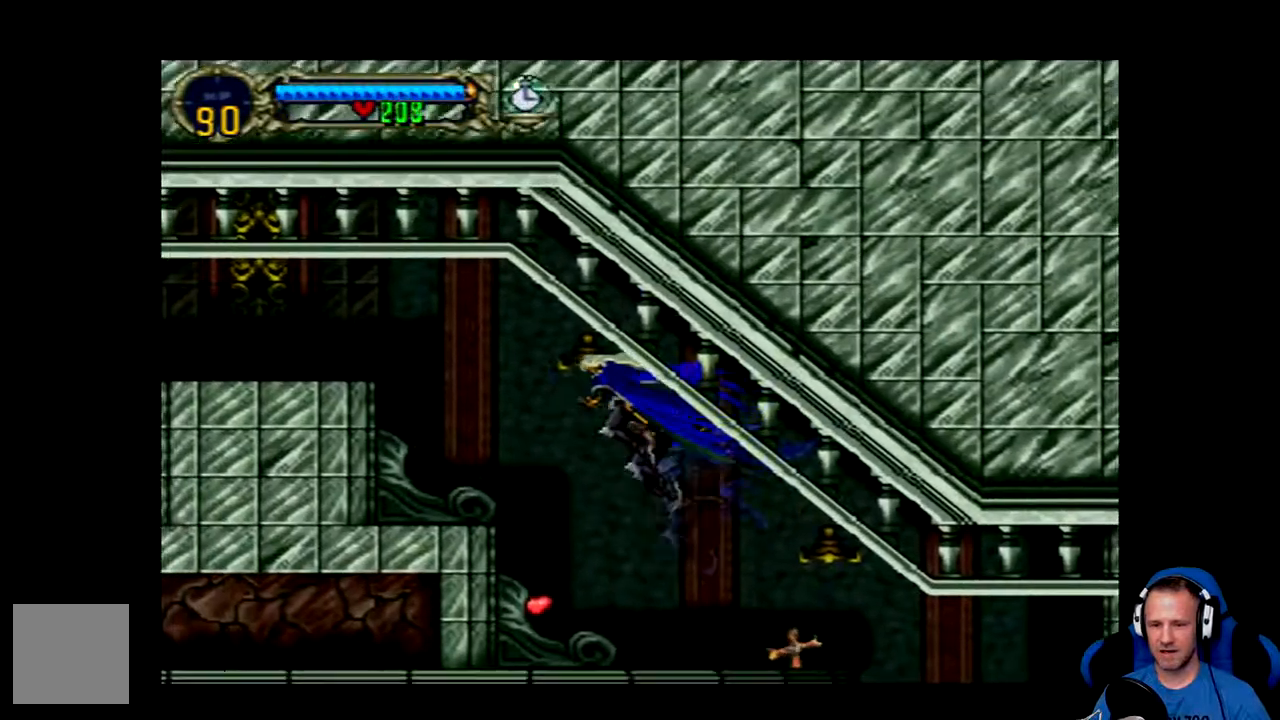
{"buttons": ["DPAD_RIGHT"], "left_stick": "center", "right_stick": "center", "events": [[500, "DPAD_RIGHT", "down"]]}
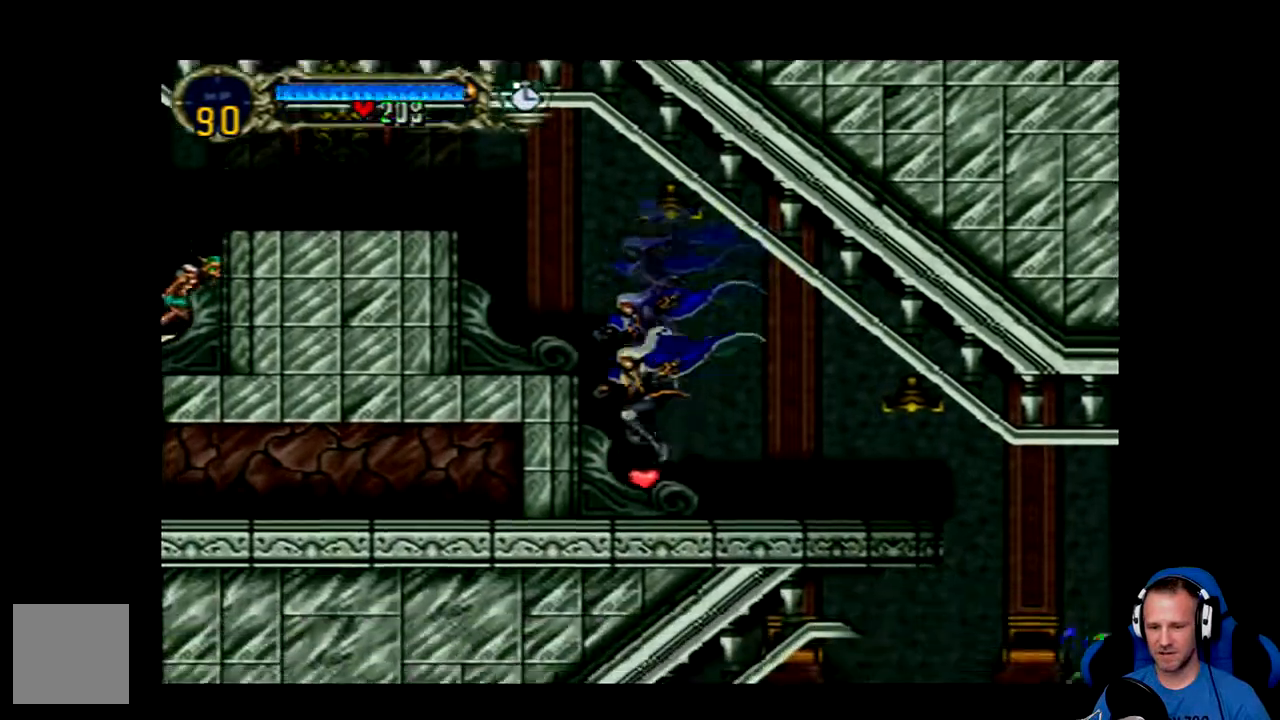
{"buttons": ["DPAD_RIGHT"], "left_stick": "center", "right_stick": "center", "events": []}
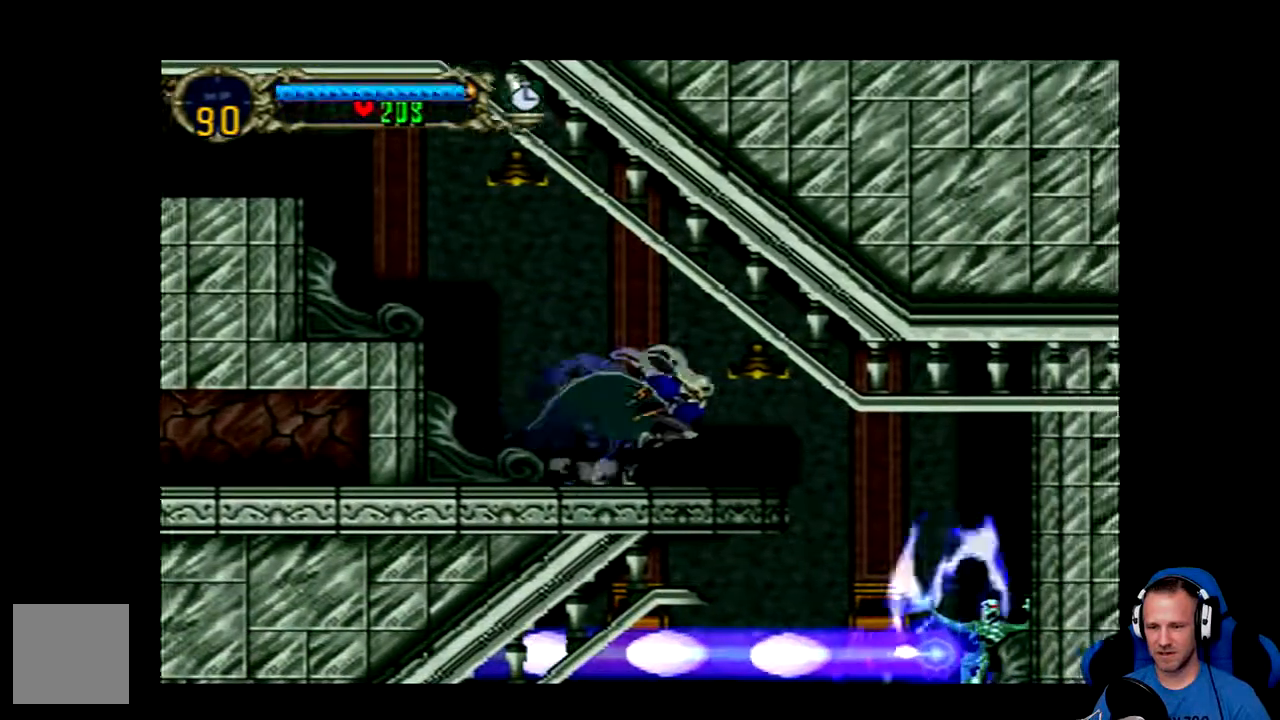
{"buttons": [], "left_stick": "center", "right_stick": "center", "events": [[150, "DPAD_RIGHT", "up"]]}
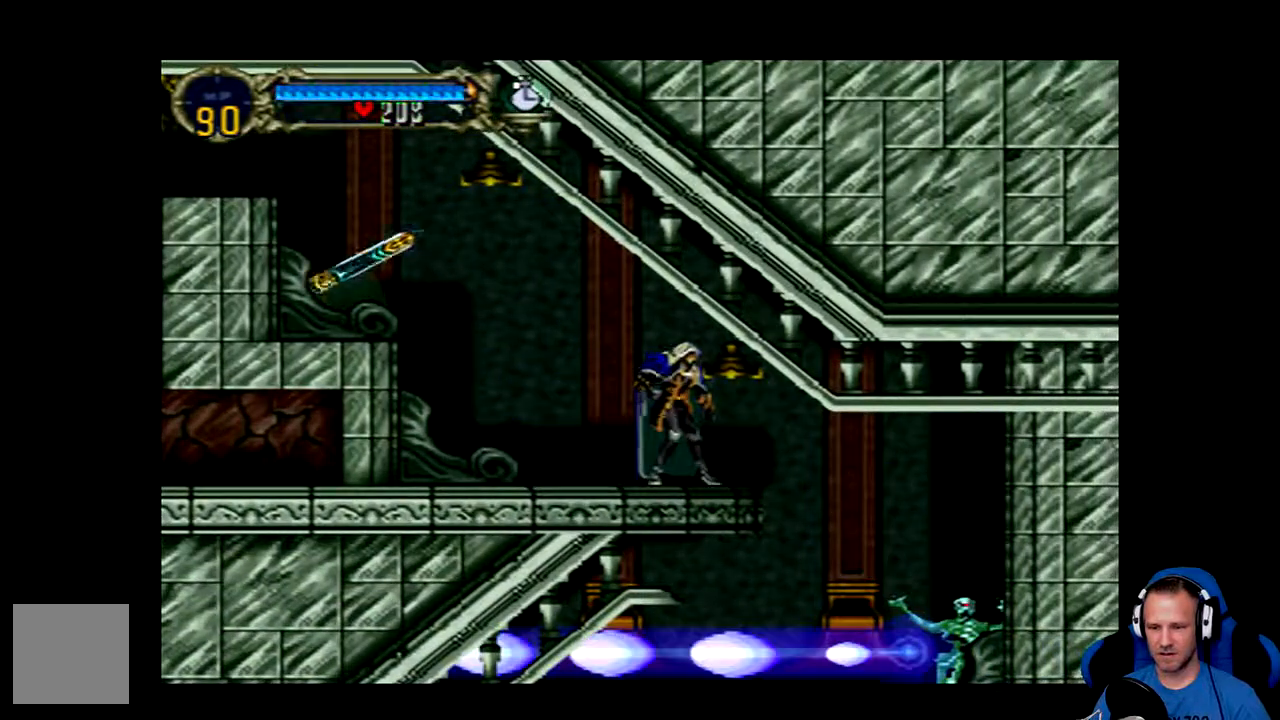
{"buttons": [], "left_stick": "center", "right_stick": "center", "events": []}
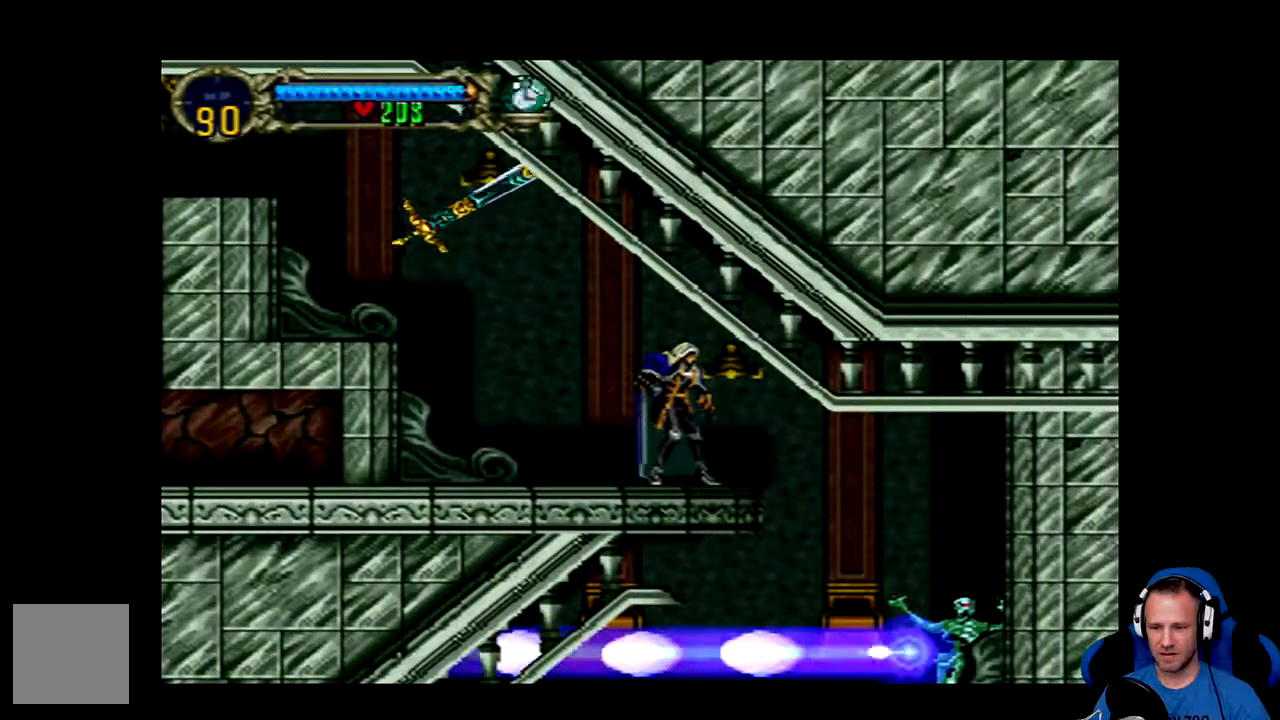
{"buttons": [], "left_stick": "center", "right_stick": "center", "events": []}
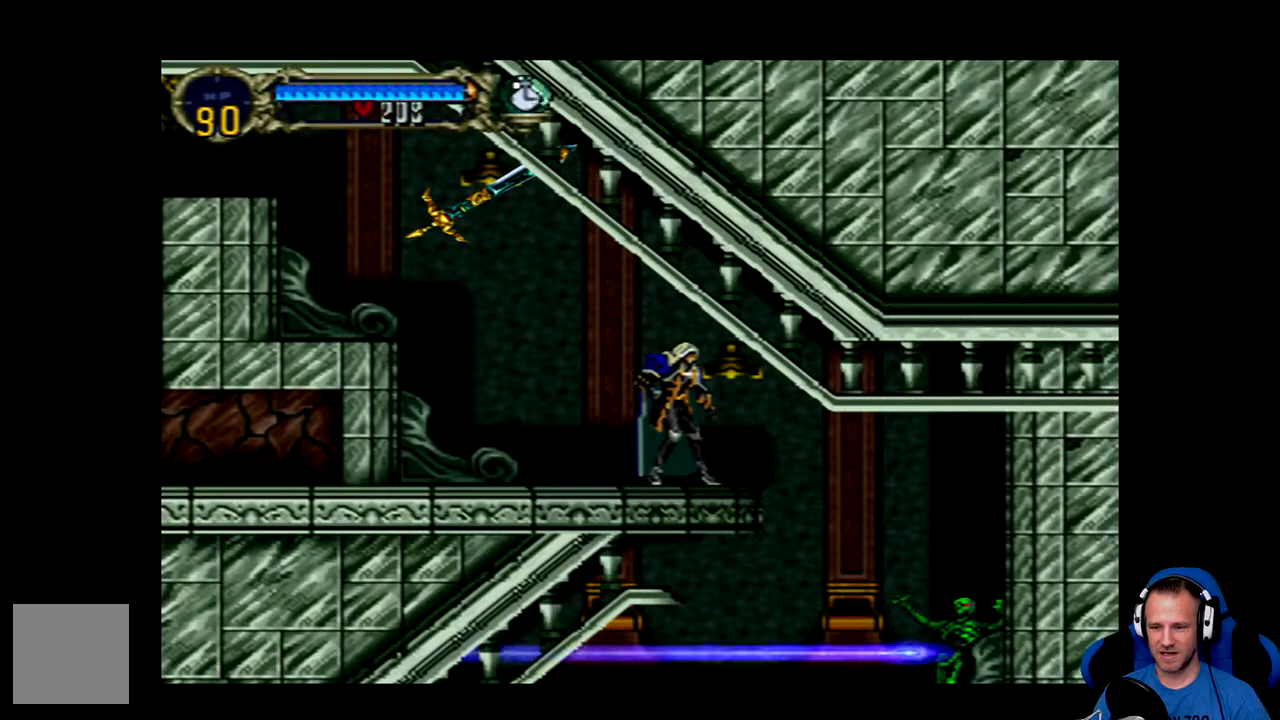
{"buttons": ["DPAD_RIGHT"], "left_stick": "center", "right_stick": "center", "events": [[334, "DPAD_RIGHT", "down"]]}
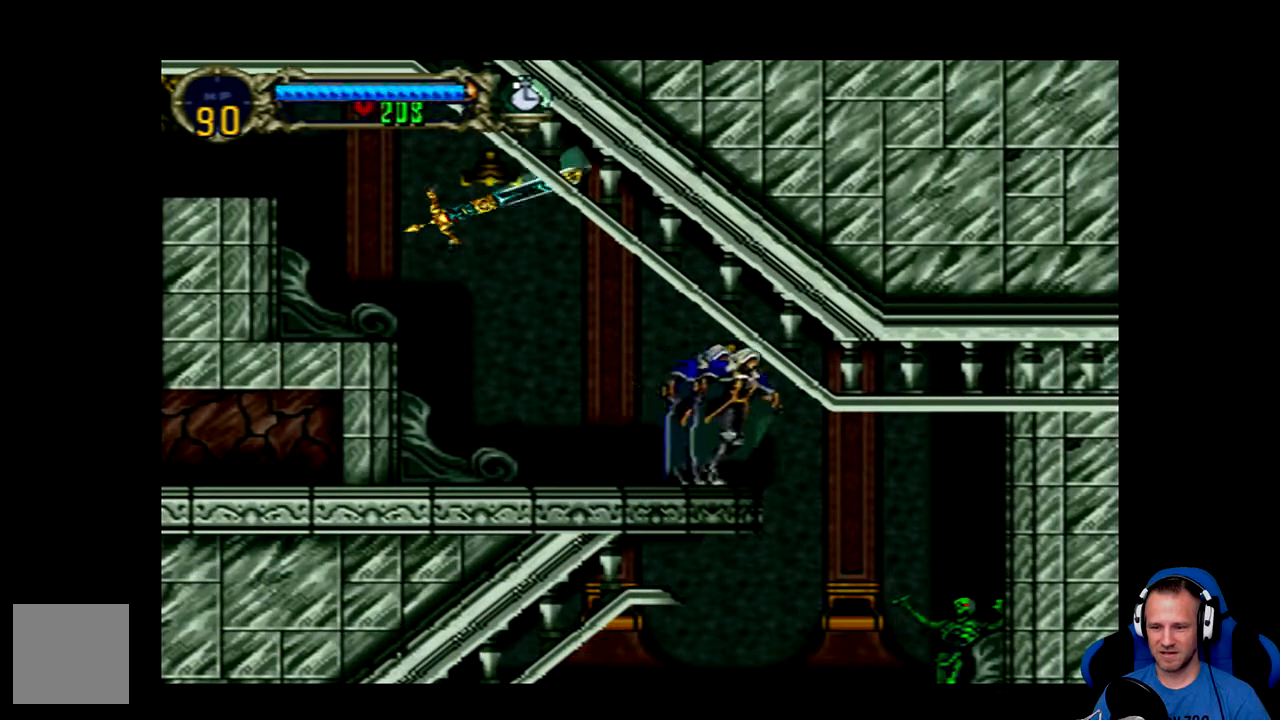
{"buttons": ["DPAD_RIGHT"], "left_stick": "center", "right_stick": "center", "events": [[233, "X", "down"], [367, "X", "up"]]}
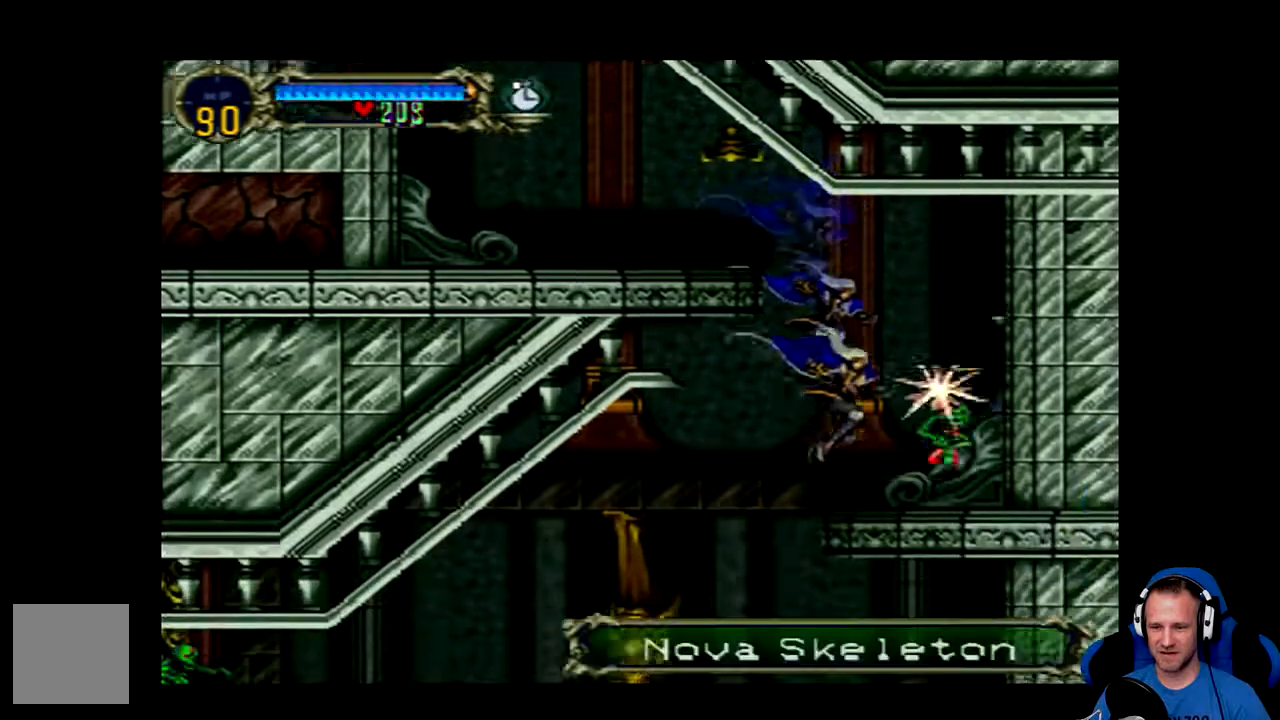
{"buttons": [], "left_stick": "center", "right_stick": "center", "events": [[367, "DPAD_RIGHT", "up"]]}
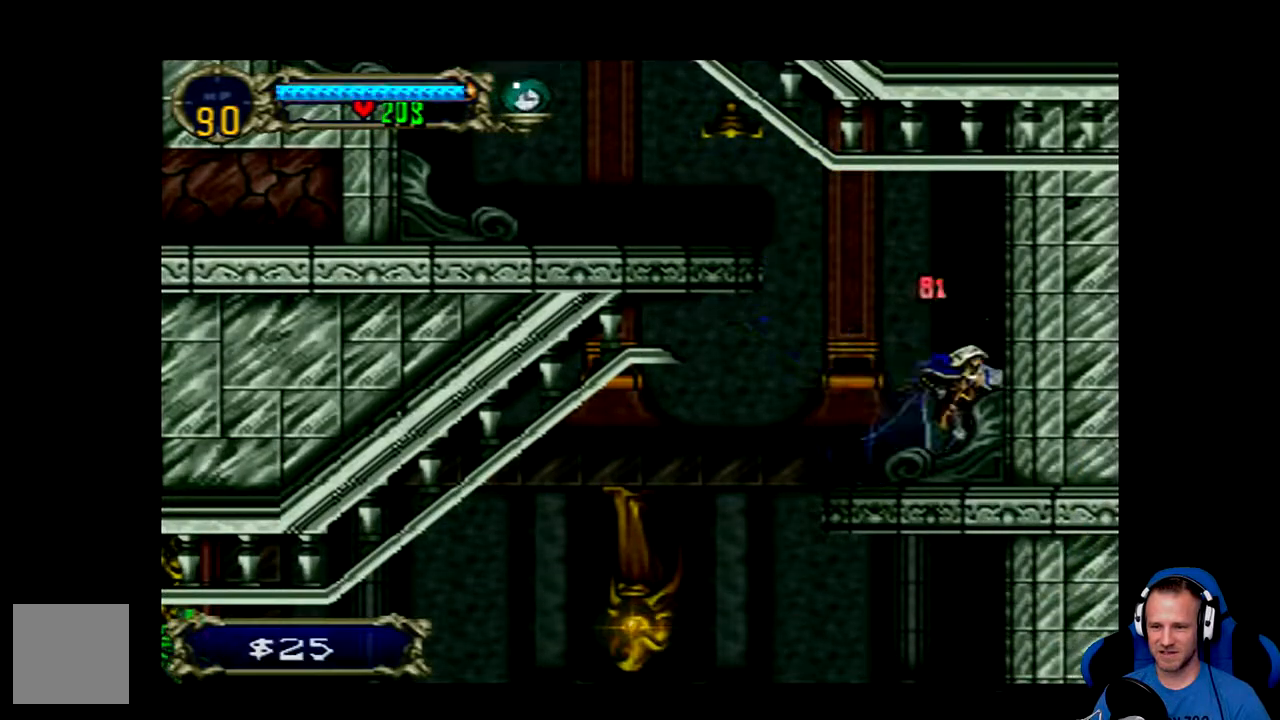
{"buttons": [], "left_stick": "center", "right_stick": "center", "events": [[283, "DPAD_LEFT", "down"], [384, "DPAD_LEFT", "up"]]}
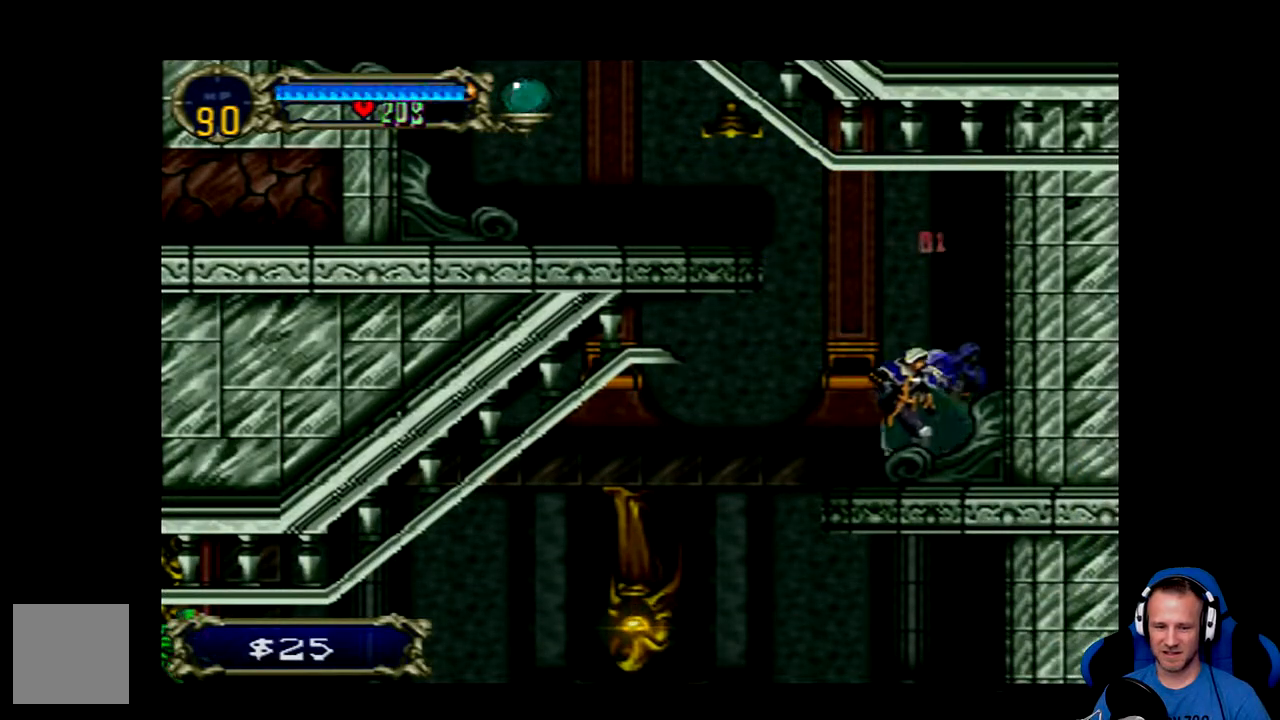
{"buttons": ["SELECT"], "left_stick": "center", "right_stick": "center", "events": [[217, "SELECT", "down"]]}
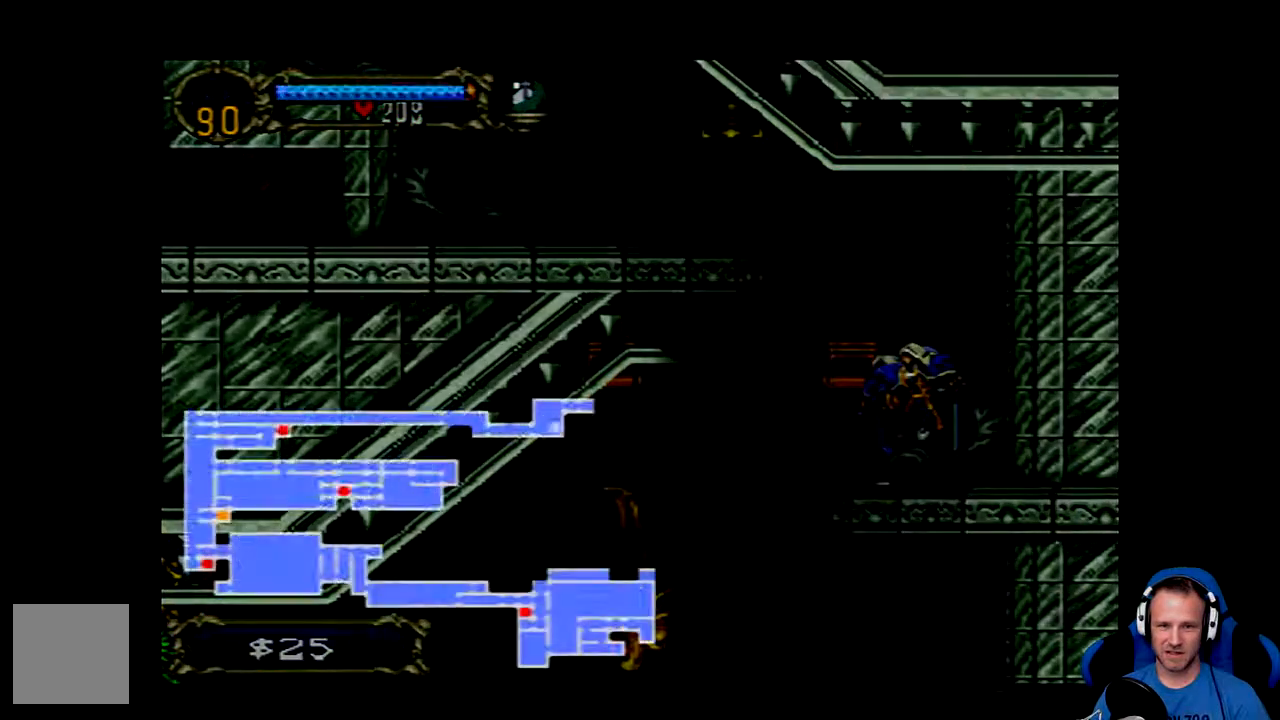
{"buttons": [], "left_stick": "center", "right_stick": "center", "events": [[250, "SELECT", "up"]]}
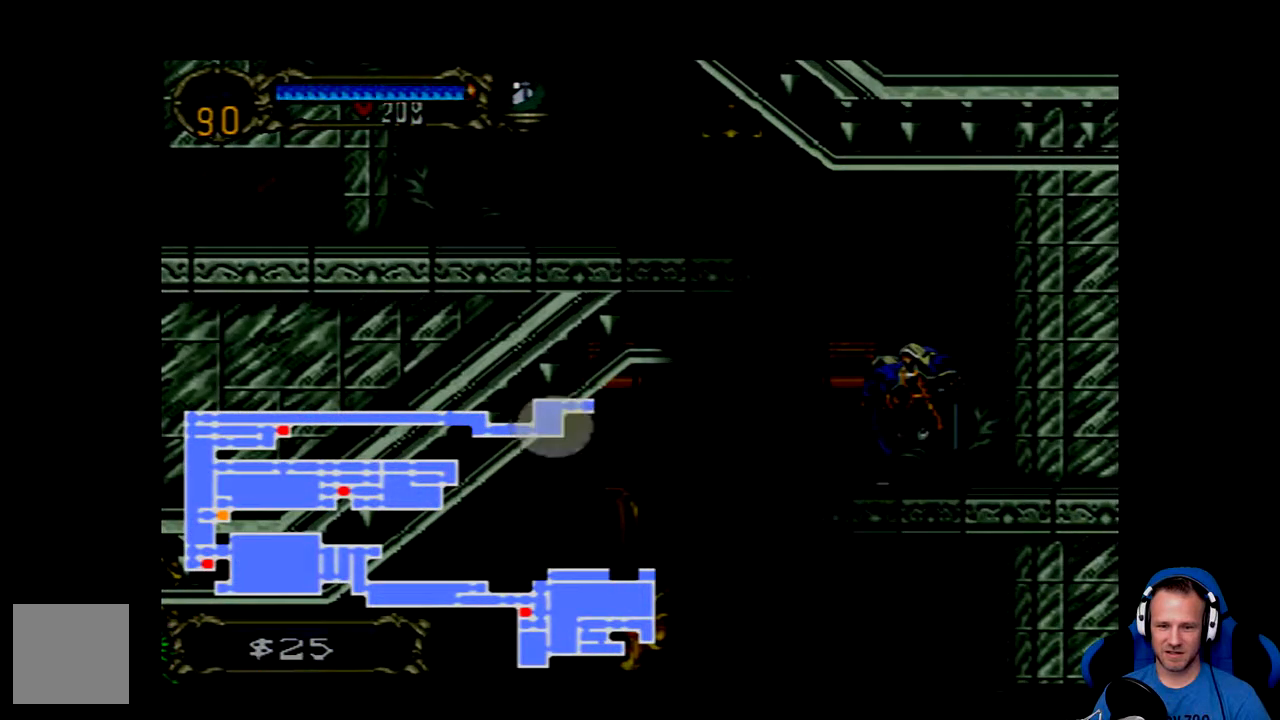
{"buttons": ["DPAD_LEFT"], "left_stick": "center", "right_stick": "center", "events": [[50, "SELECT", "down"], [217, "SELECT", "up"], [401, "A", "down"], [434, "DPAD_LEFT", "down"], [468, "A", "up"]]}